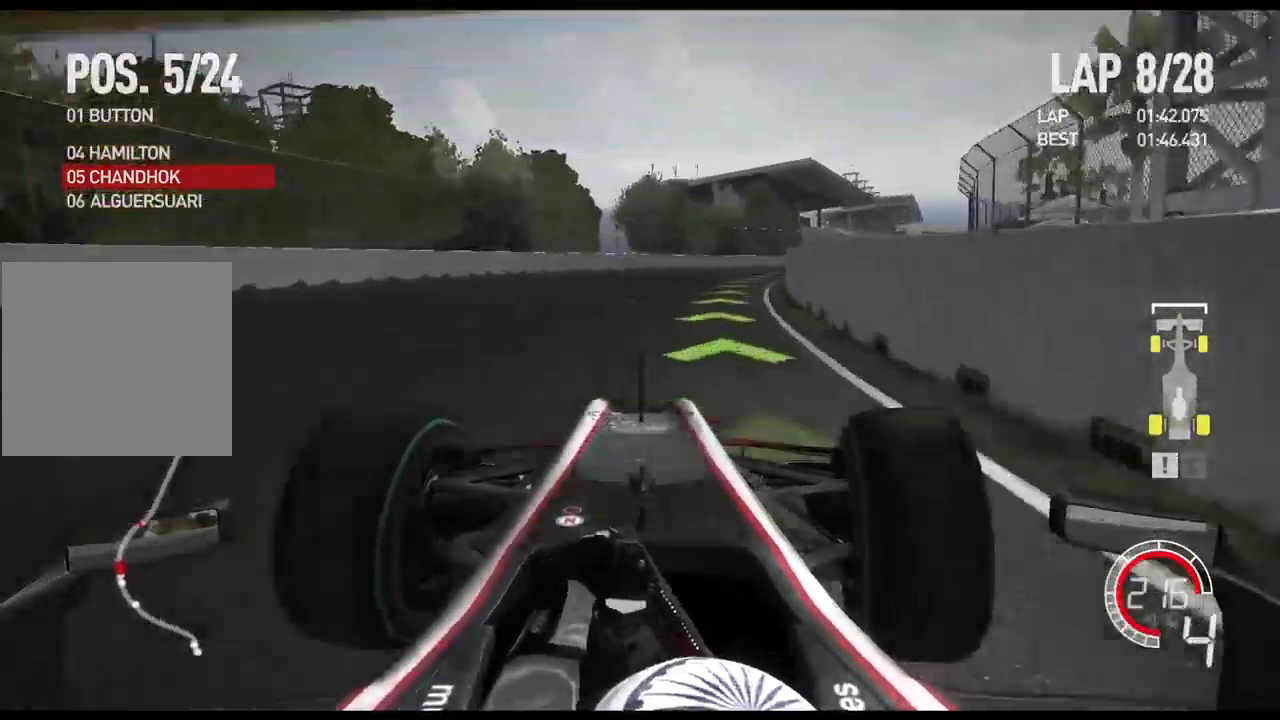
Gameplay with a controller (Xbox layout); each line is a JSON object with the inputs held at the frame after it. "events" lists button and stick changes between this image and that frame as [ms after this image, input, new state], when the widget could be followed in between.
{"buttons": ["R2"], "left_stick": "right", "right_stick": "center", "events": [[283, "A", "down"], [450, "A", "up"]]}
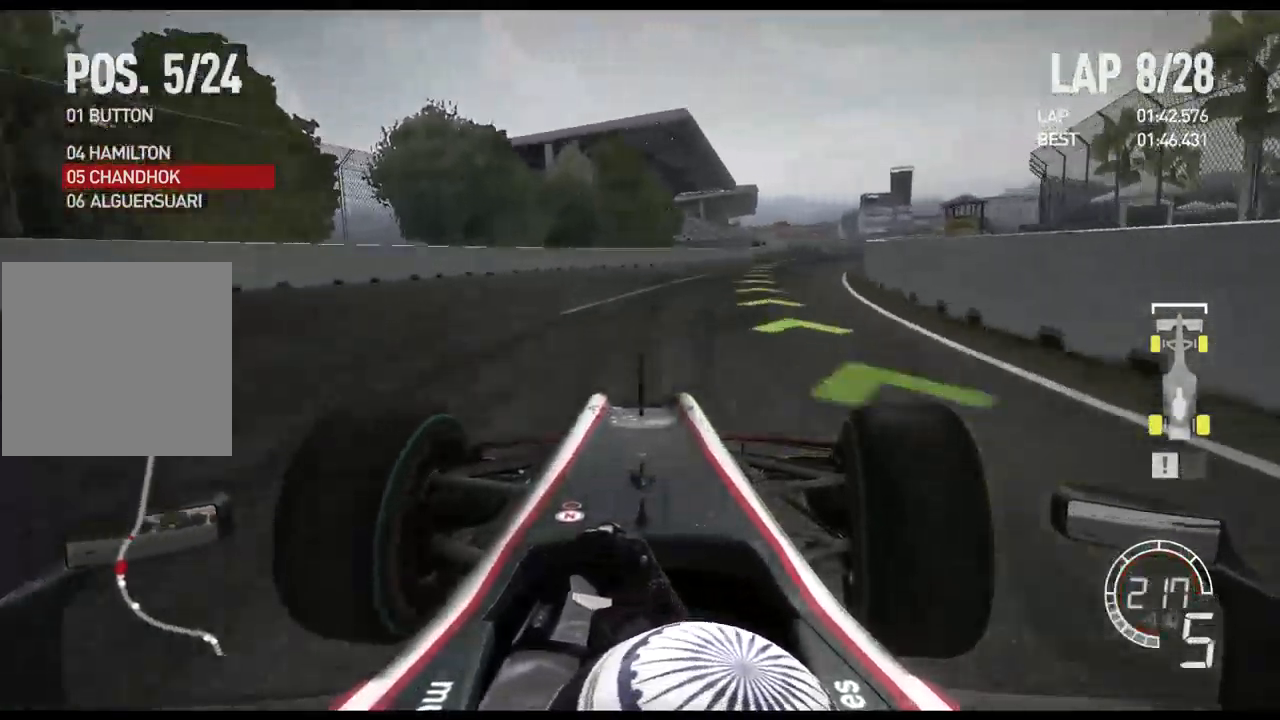
{"buttons": ["R2"], "left_stick": "right", "right_stick": "center", "events": []}
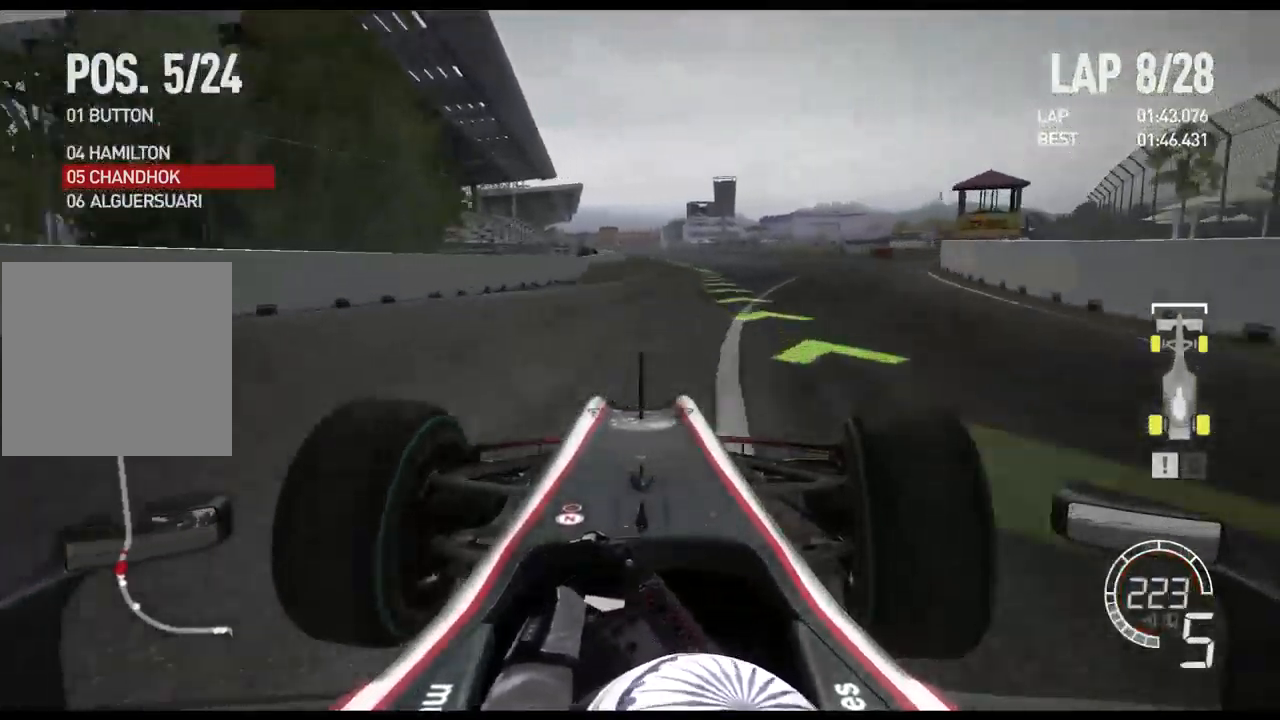
{"buttons": ["R2"], "left_stick": "center", "right_stick": "center", "events": [[467, "left_stick", "center"]]}
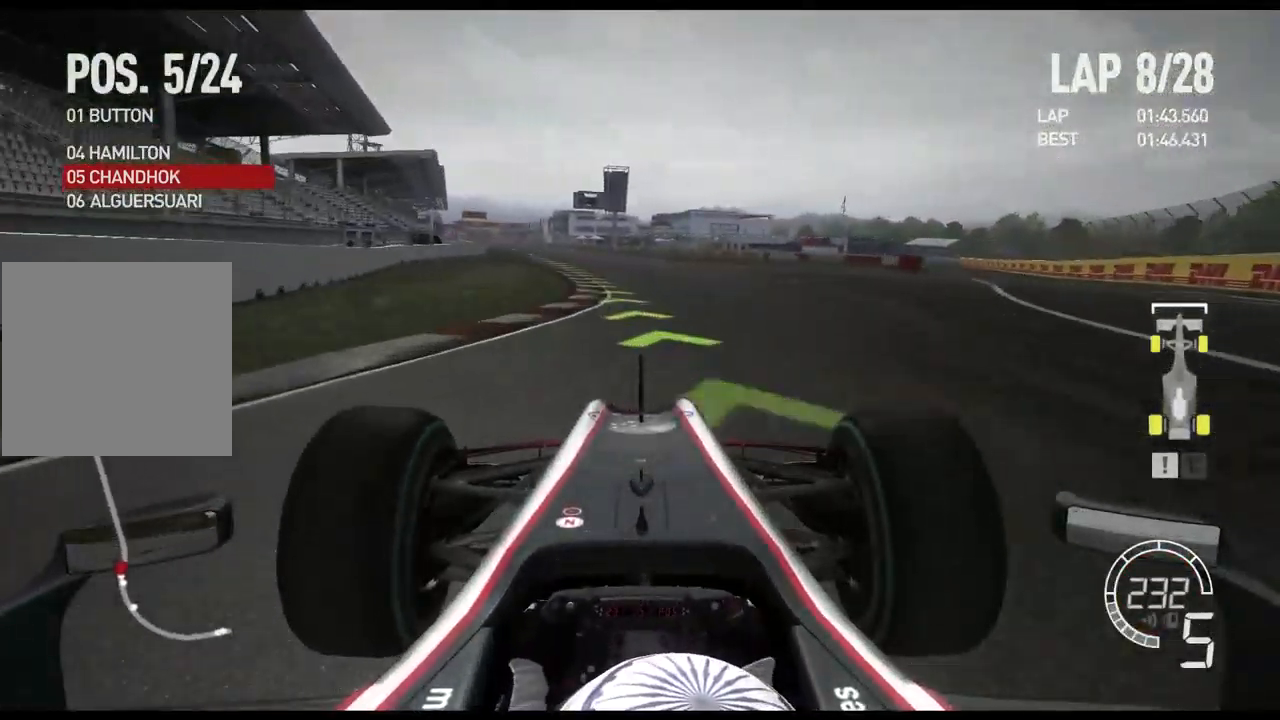
{"buttons": ["R2"], "left_stick": "left", "right_stick": "center", "events": [[50, "left_stick", "left"]]}
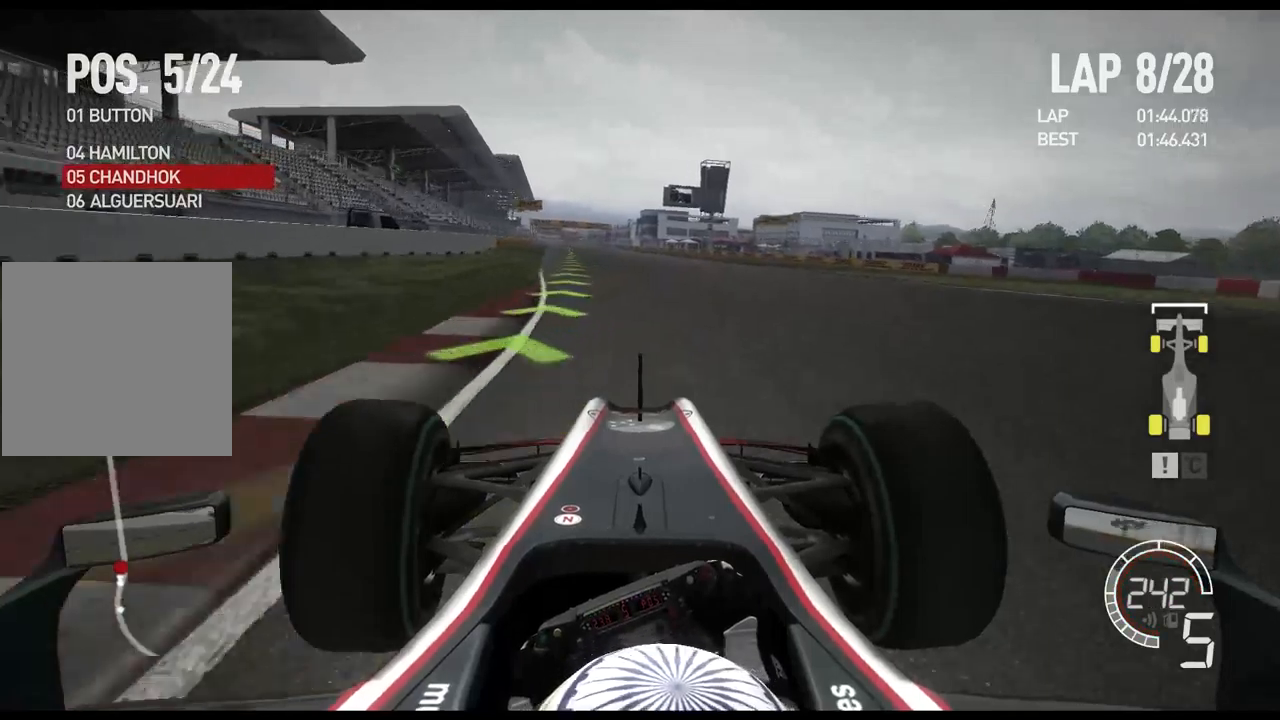
{"buttons": ["R2"], "left_stick": "center", "right_stick": "center", "events": [[450, "left_stick", "center"]]}
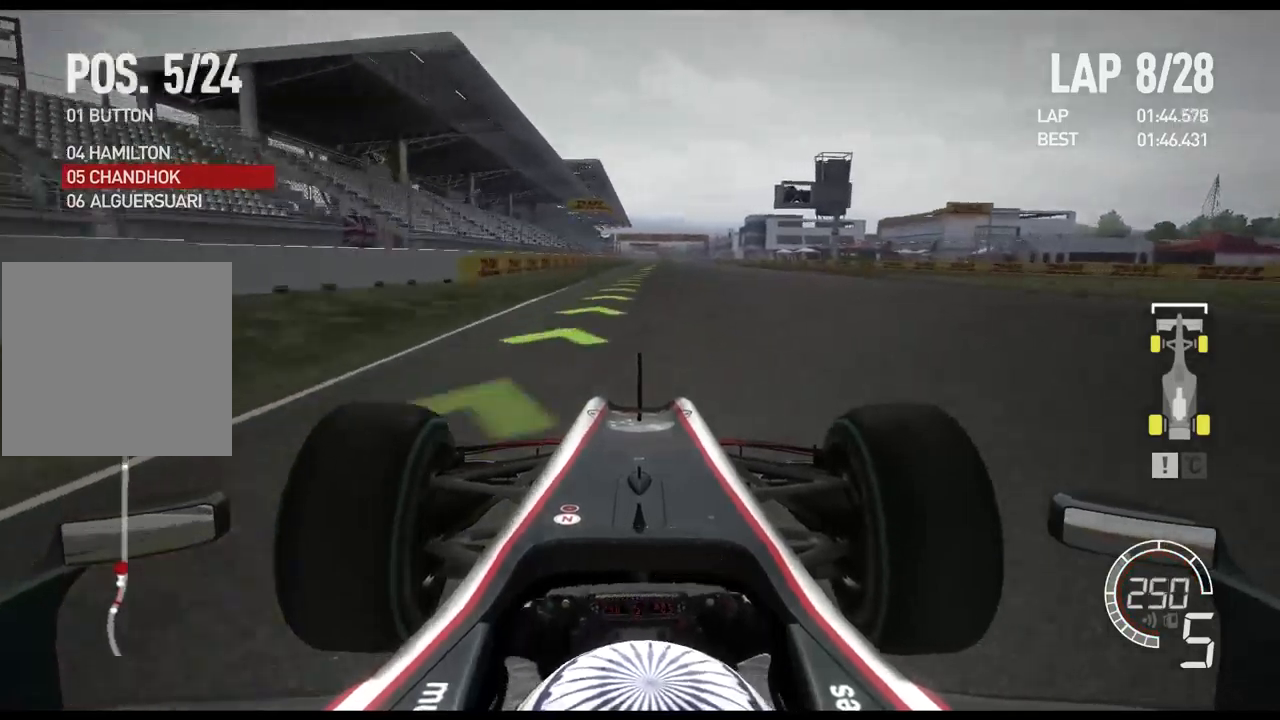
{"buttons": ["R2"], "left_stick": "center", "right_stick": "center", "events": []}
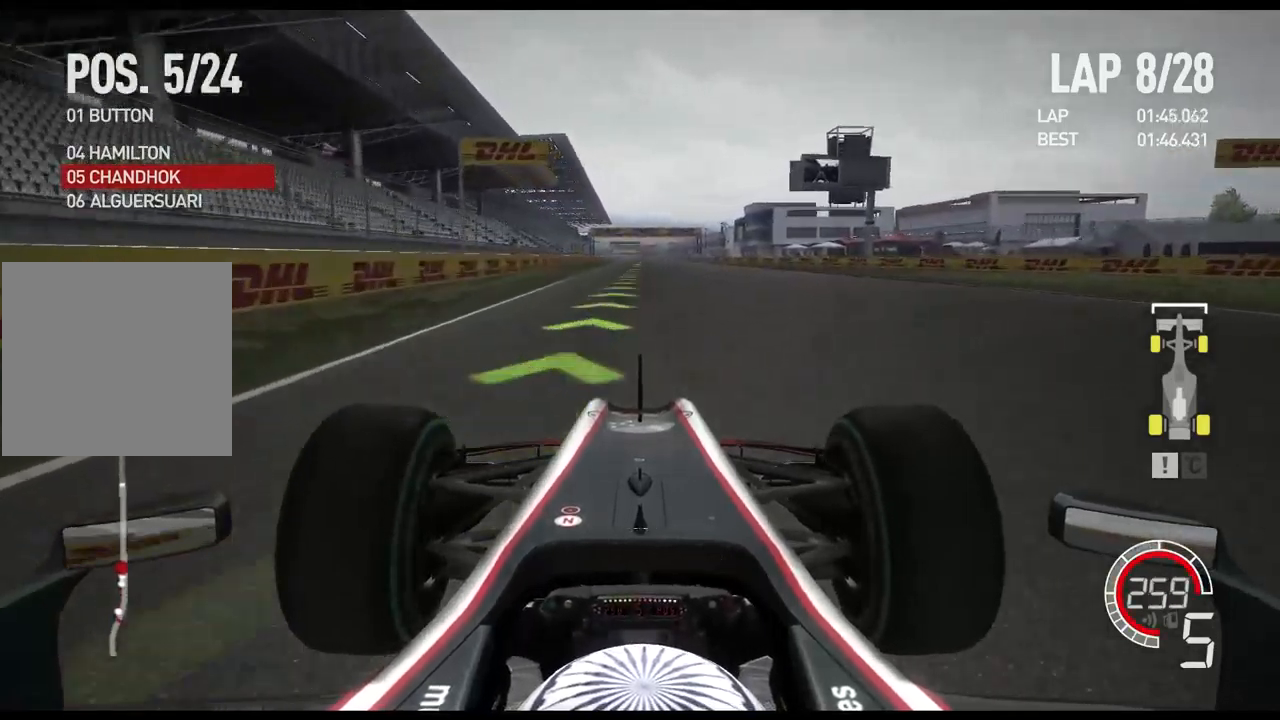
{"buttons": ["A", "R2"], "left_stick": "center", "right_stick": "center", "events": [[467, "A", "down"]]}
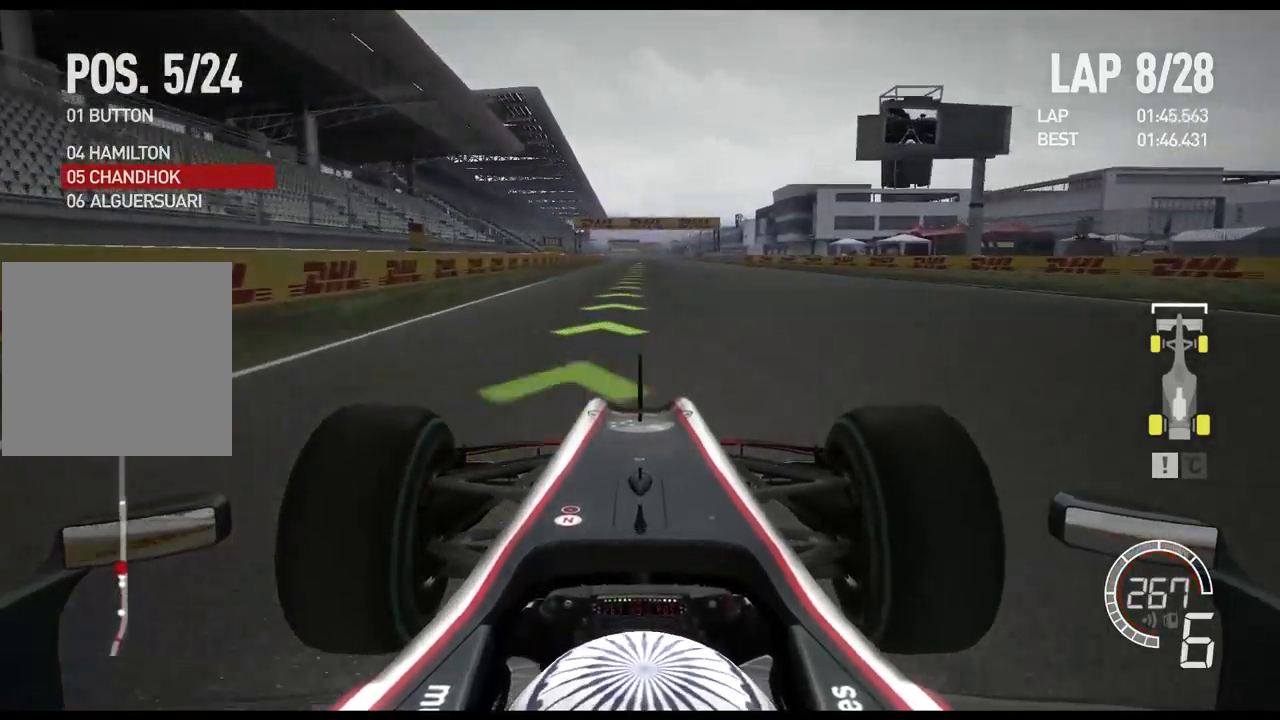
{"buttons": ["R2"], "left_stick": "center", "right_stick": "center", "events": [[100, "A", "up"]]}
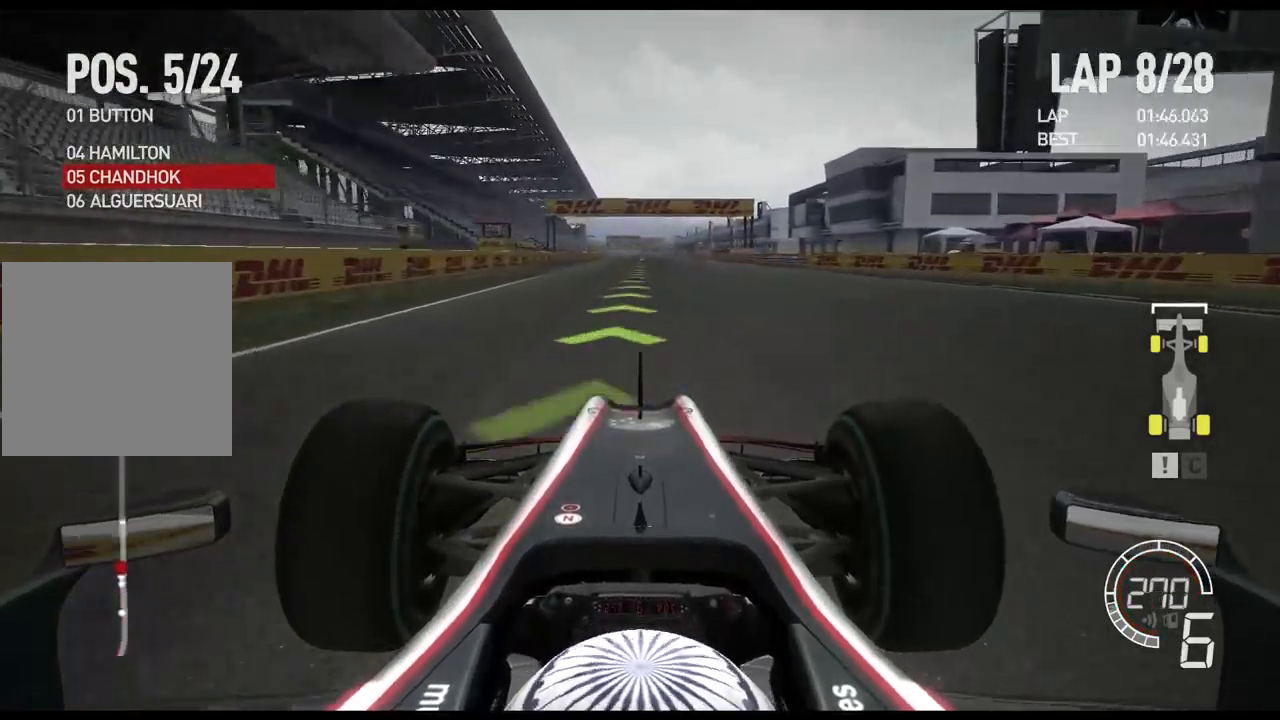
{"buttons": ["R2"], "left_stick": "center", "right_stick": "center", "events": []}
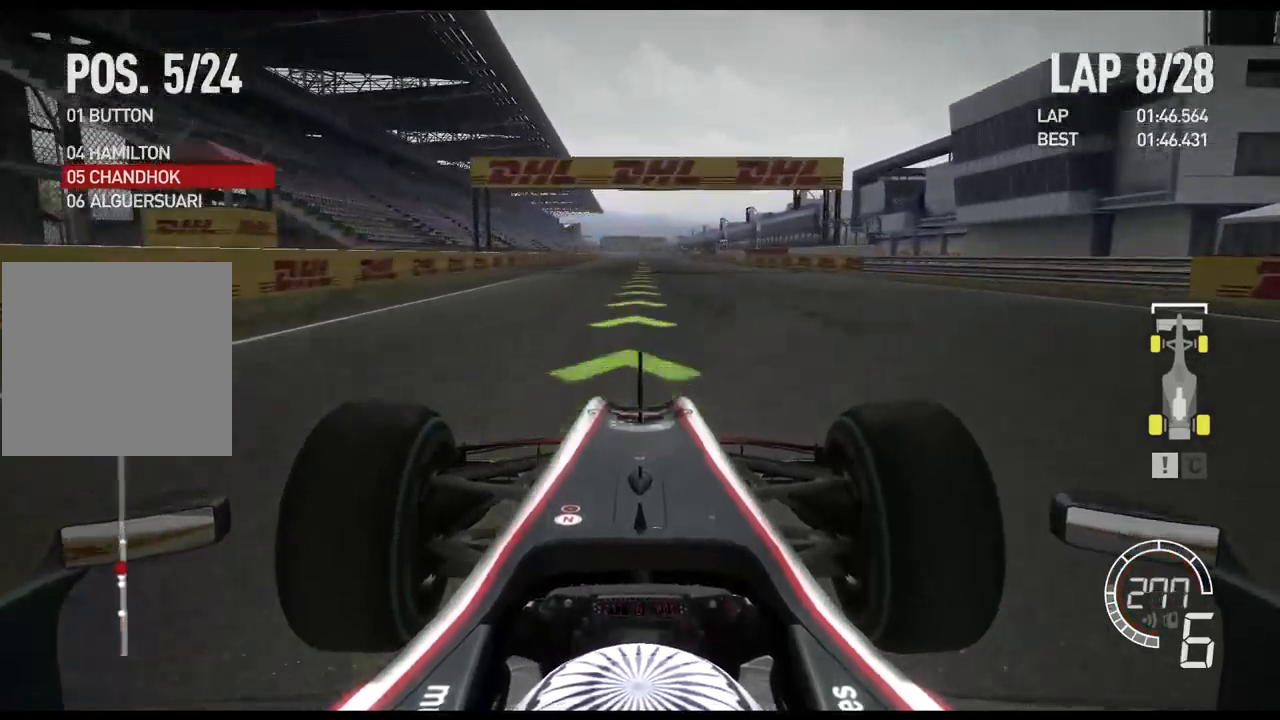
{"buttons": ["R2"], "left_stick": "center", "right_stick": "center", "events": []}
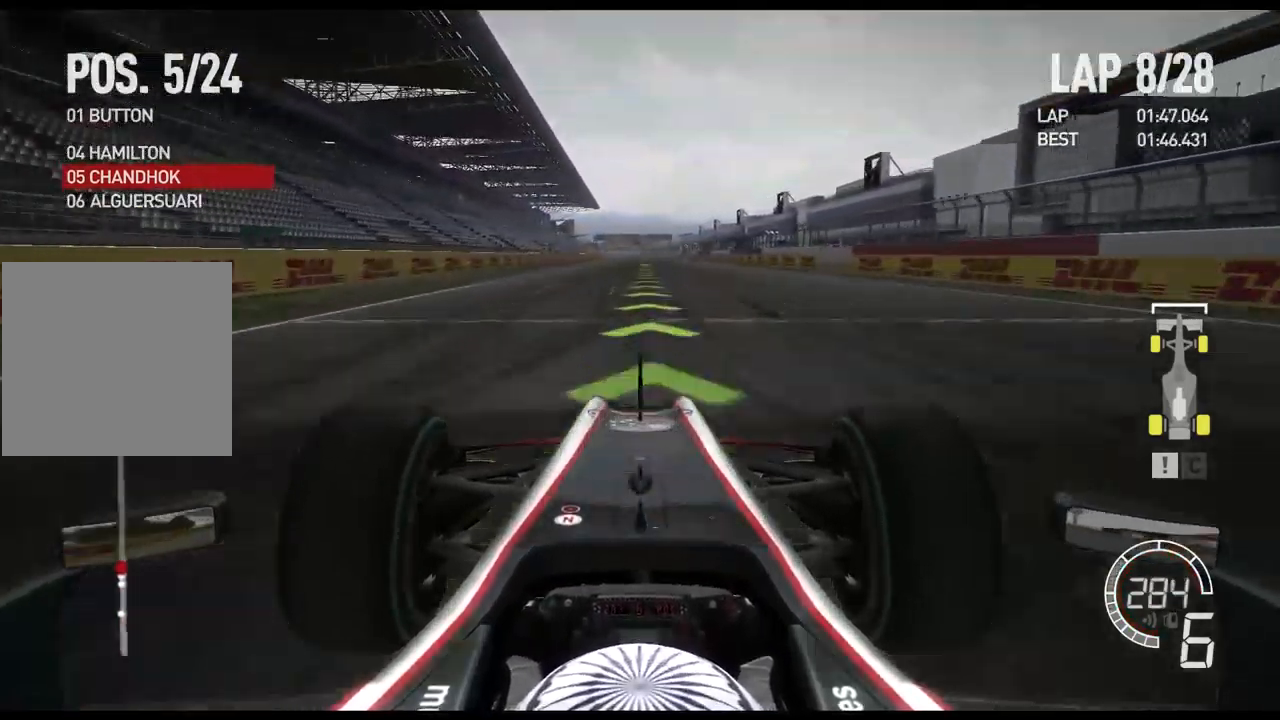
{"buttons": ["R2"], "left_stick": "center", "right_stick": "down", "events": [[267, "right_stick", "down"]]}
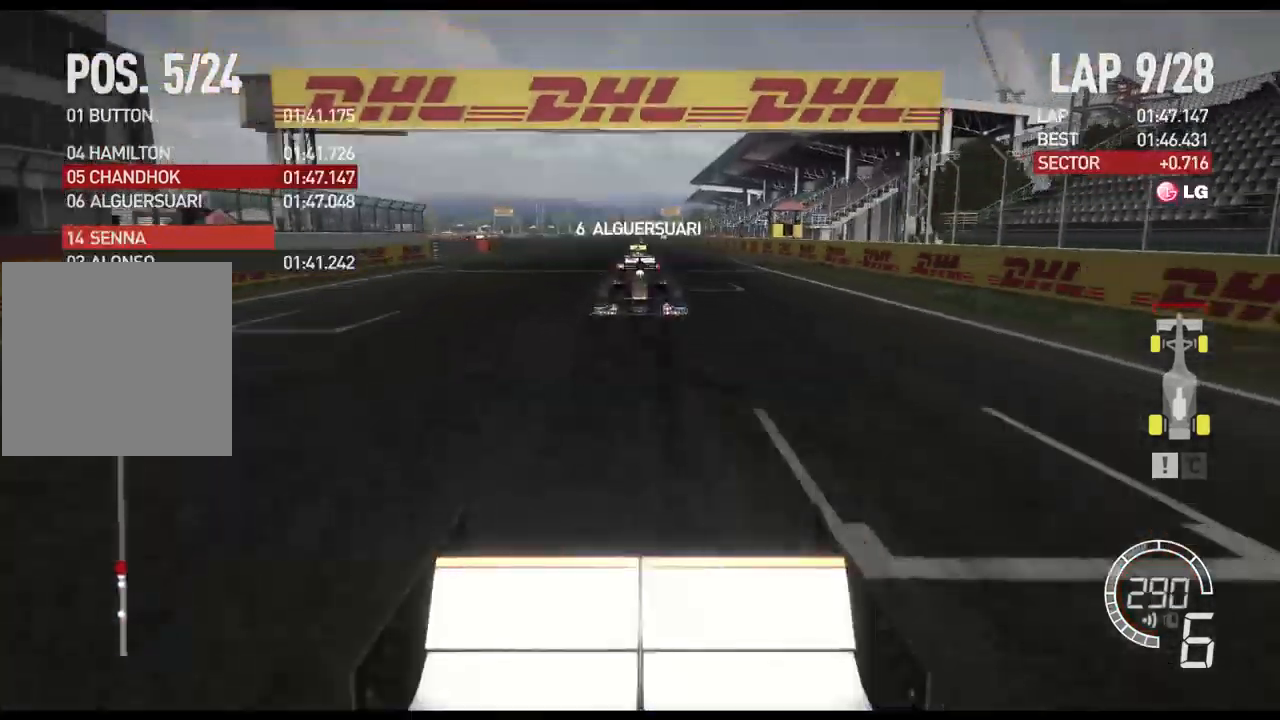
{"buttons": ["R2"], "left_stick": "center", "right_stick": "center", "events": [[400, "right_stick", "center"]]}
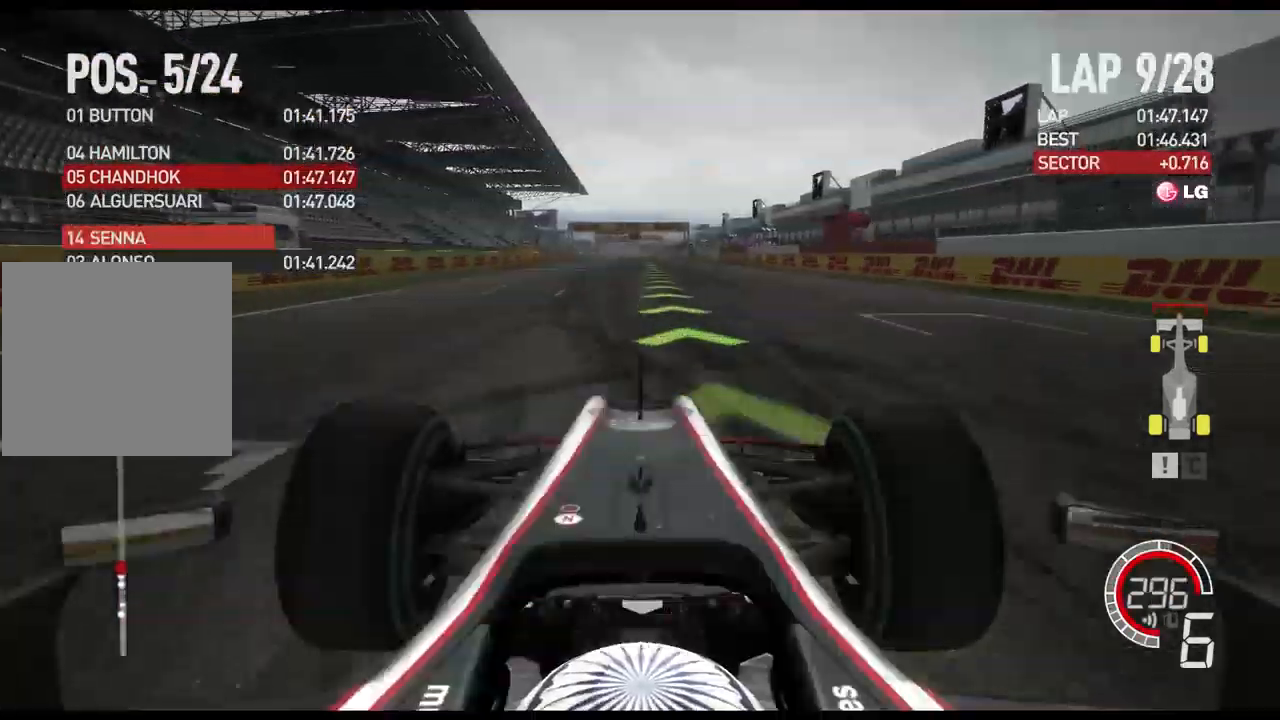
{"buttons": ["R2"], "left_stick": "center", "right_stick": "center", "events": []}
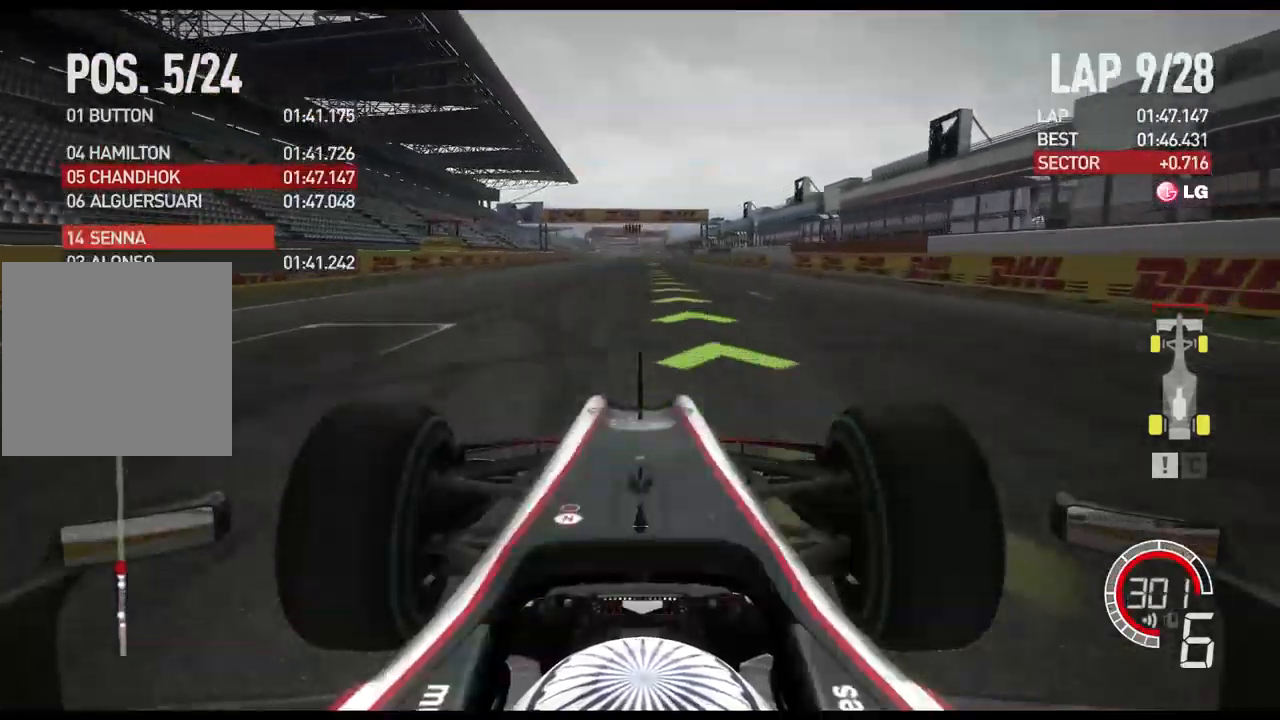
{"buttons": ["R2"], "left_stick": "center", "right_stick": "center", "events": []}
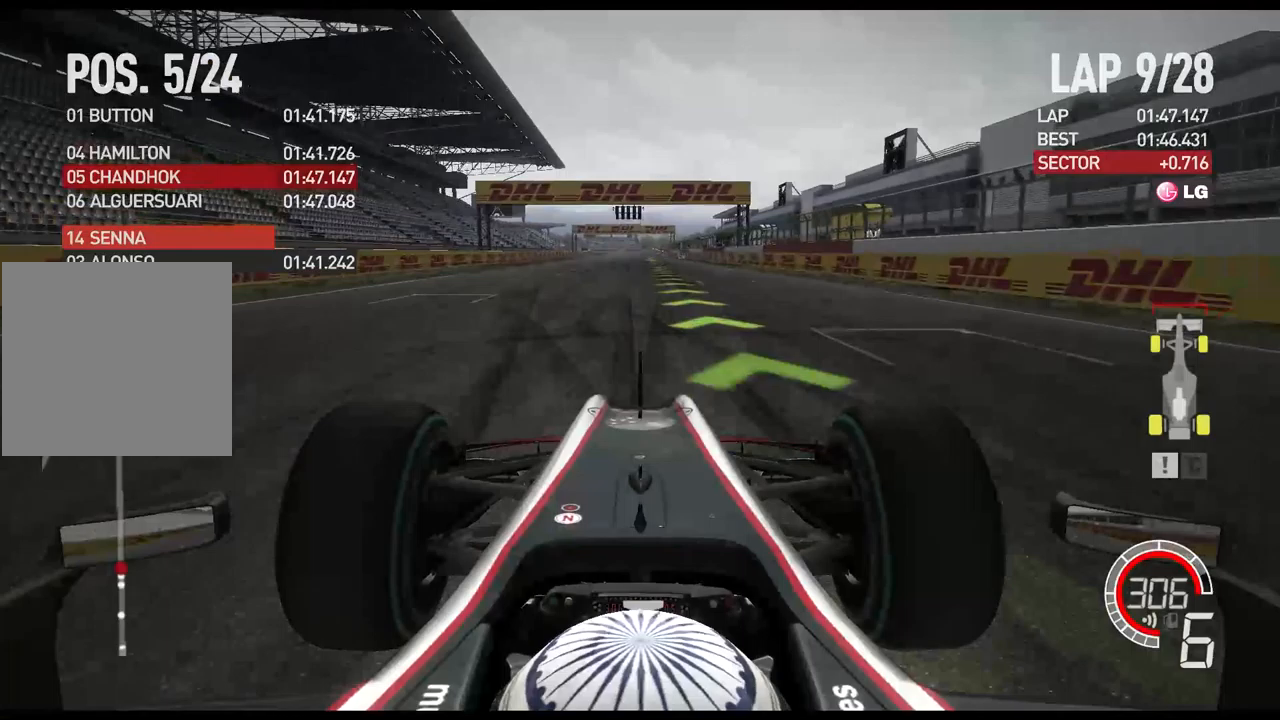
{"buttons": ["R2"], "left_stick": "center", "right_stick": "center", "events": [[17, "A", "down"], [167, "A", "up"]]}
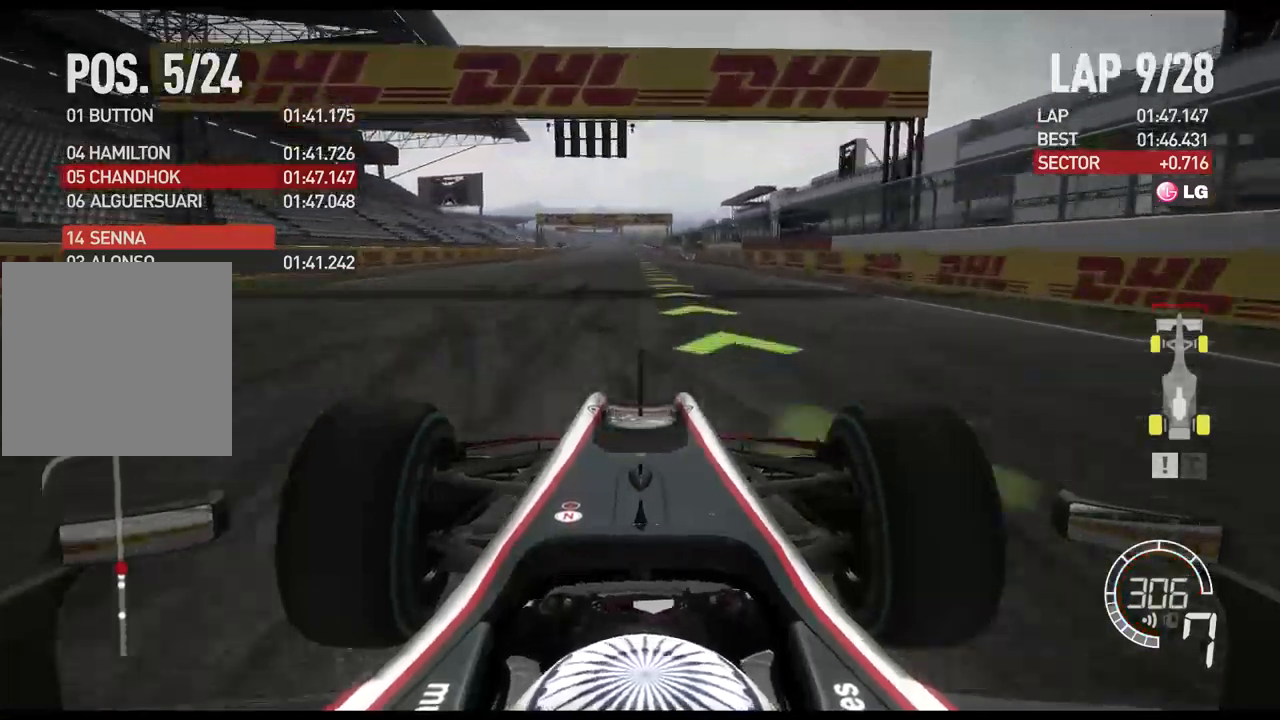
{"buttons": ["Y", "R2"], "left_stick": "center", "right_stick": "center", "events": [[433, "Y", "down"]]}
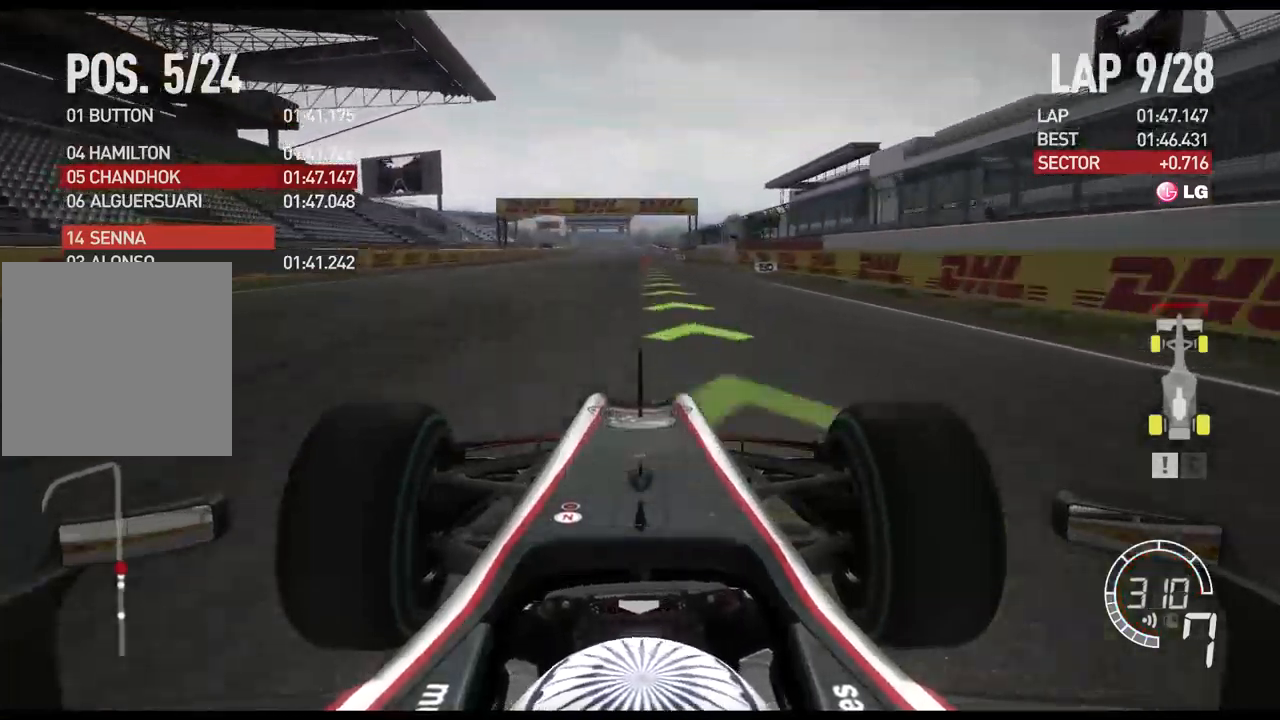
{"buttons": ["X", "L2"], "left_stick": "center", "right_stick": "center", "events": [[67, "Y", "up"], [300, "L2", "down"], [317, "R2", "up"], [433, "X", "down"]]}
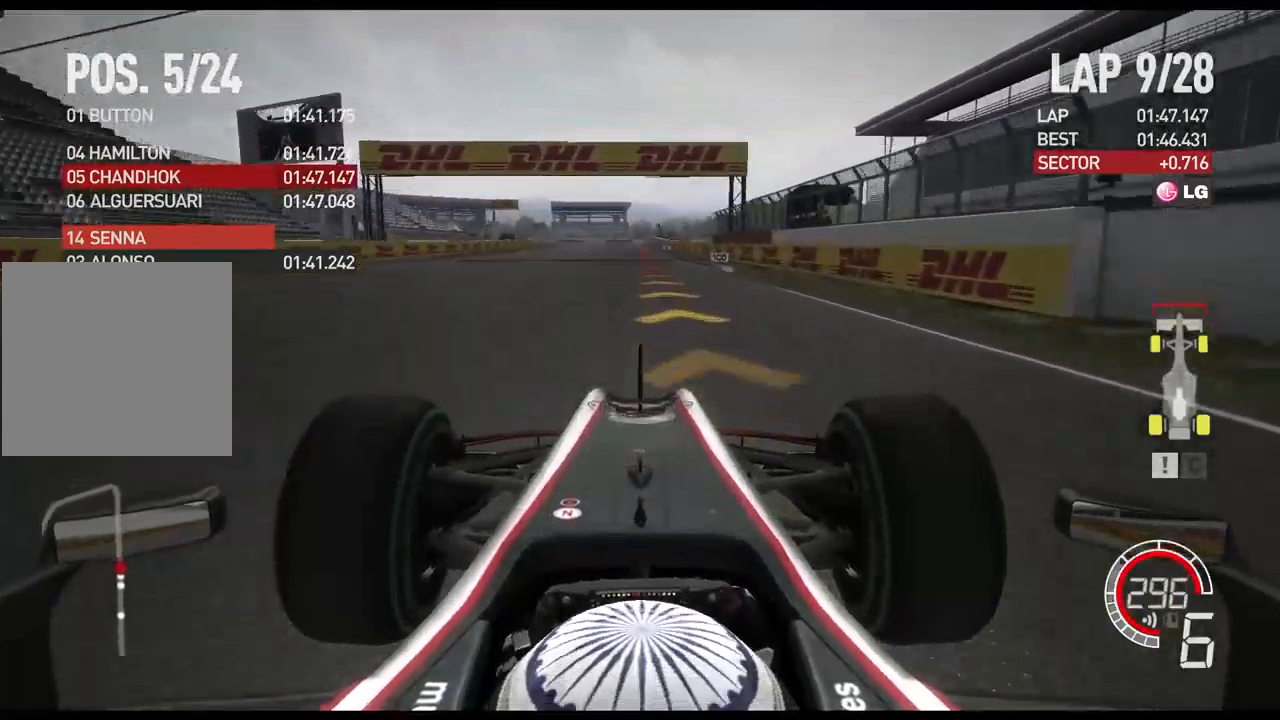
{"buttons": ["X", "L2"], "left_stick": "center", "right_stick": "center", "events": [[33, "X", "up"], [167, "X", "down"], [267, "X", "up"], [433, "X", "down"]]}
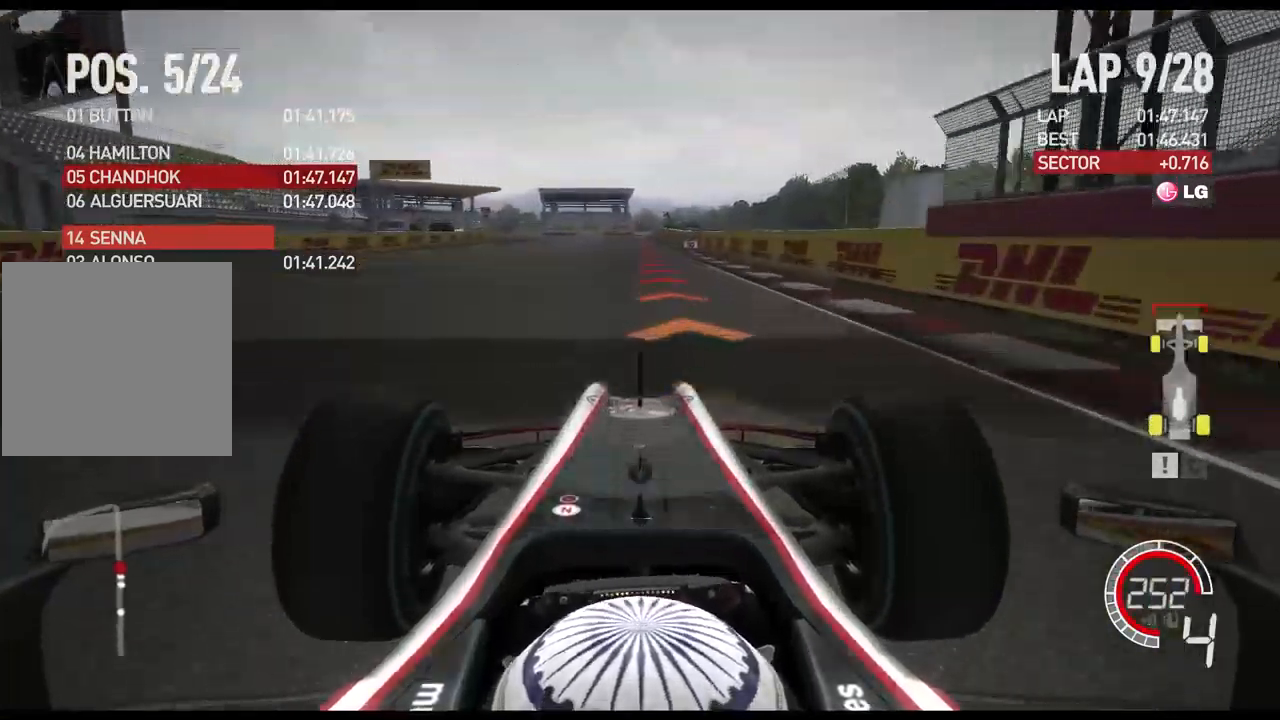
{"buttons": ["L2"], "left_stick": "center", "right_stick": "center", "events": [[83, "X", "up"], [350, "X", "down"], [483, "X", "up"]]}
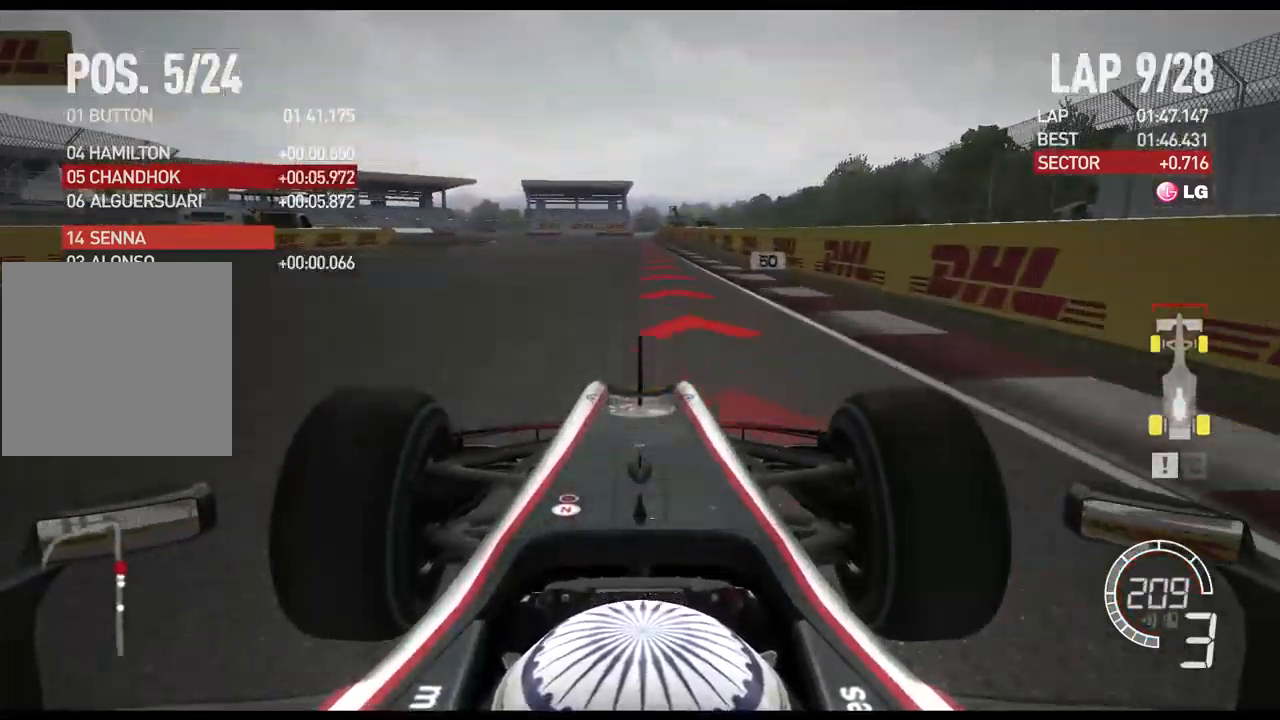
{"buttons": ["L2"], "left_stick": "center", "right_stick": "center", "events": []}
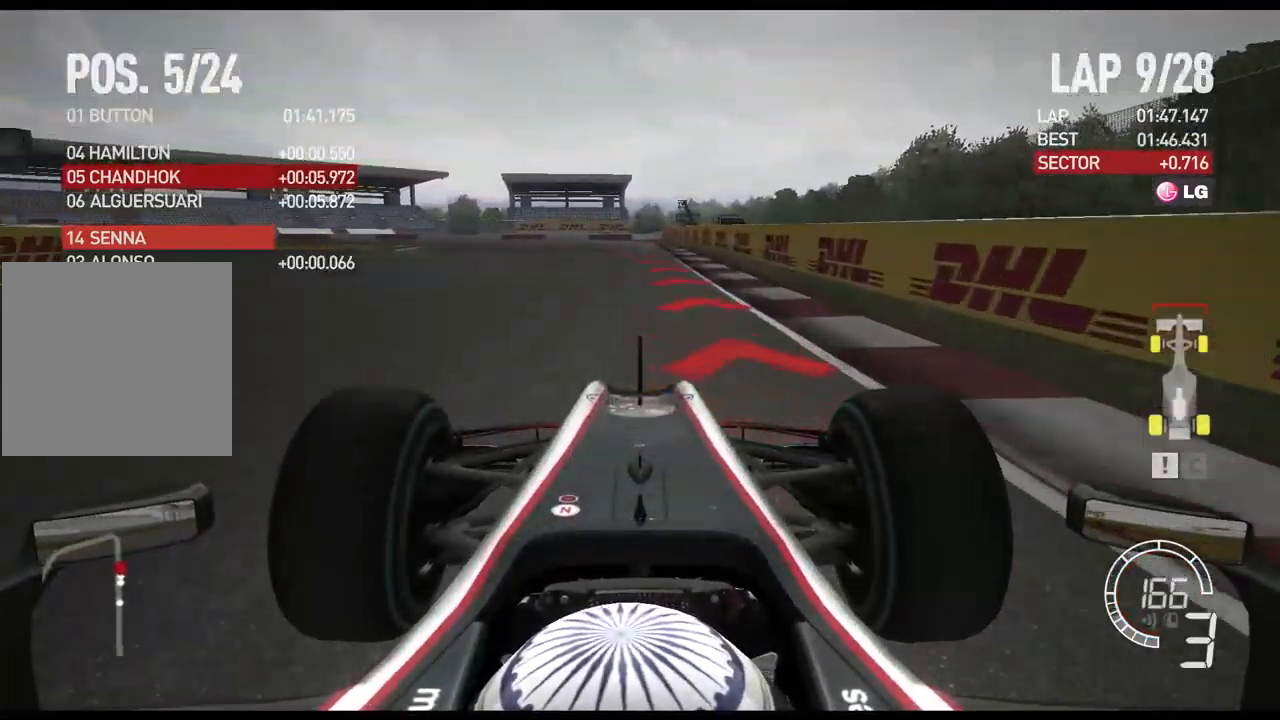
{"buttons": ["L2"], "left_stick": "left", "right_stick": "center", "events": [[183, "X", "down"], [217, "left_stick", "left"], [300, "X", "up"]]}
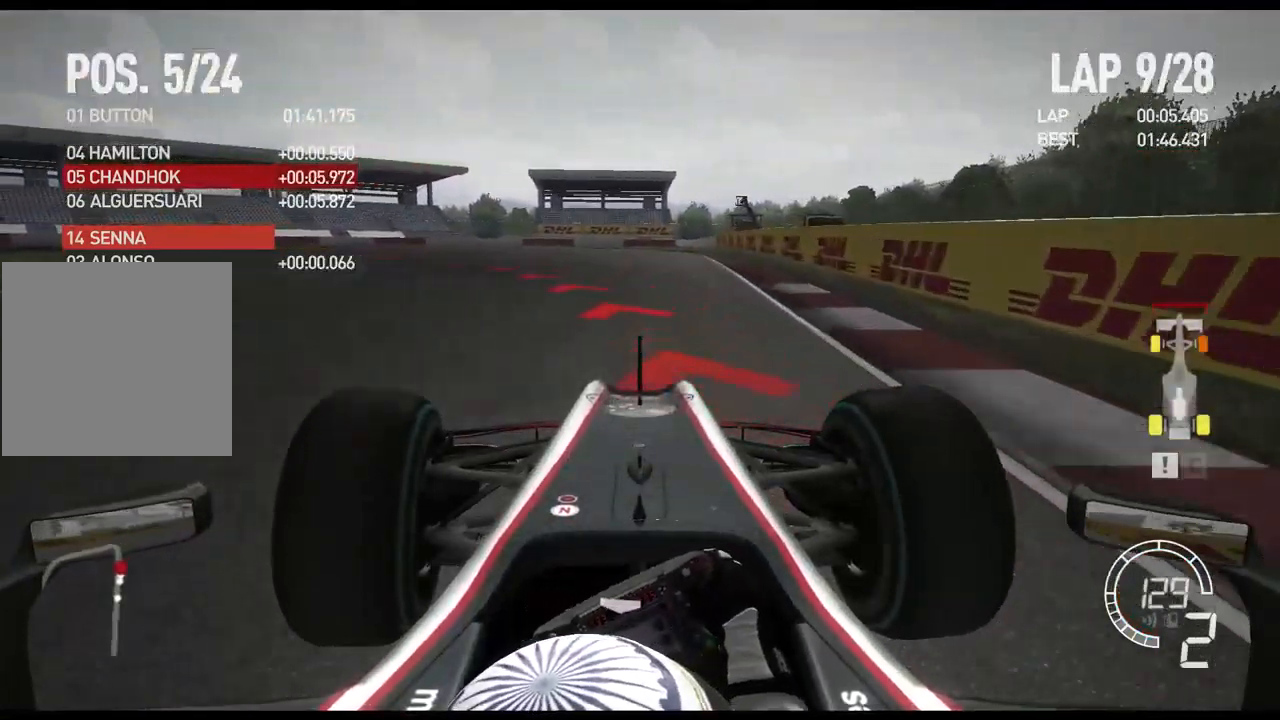
{"buttons": ["Y", "L2"], "left_stick": "left", "right_stick": "center", "events": [[417, "Y", "down"]]}
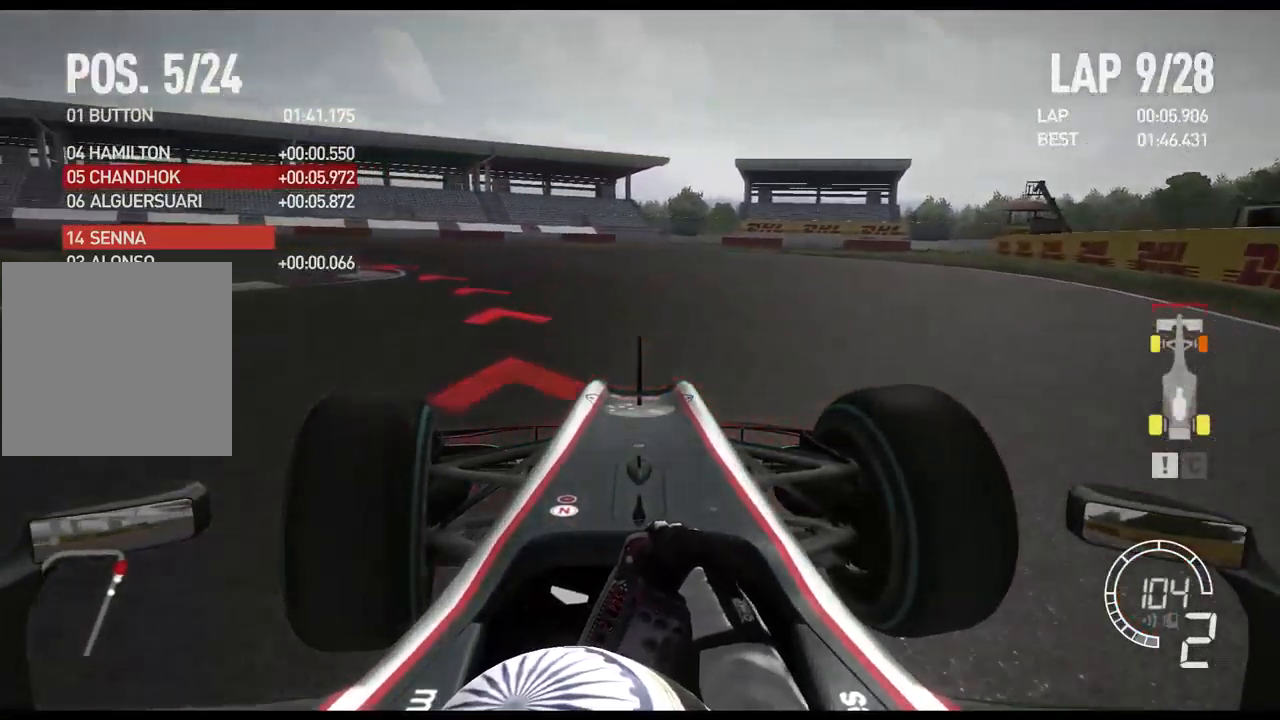
{"buttons": ["R2"], "left_stick": "left", "right_stick": "center", "events": [[67, "Y", "up"], [100, "L2", "up"], [500, "R2", "down"]]}
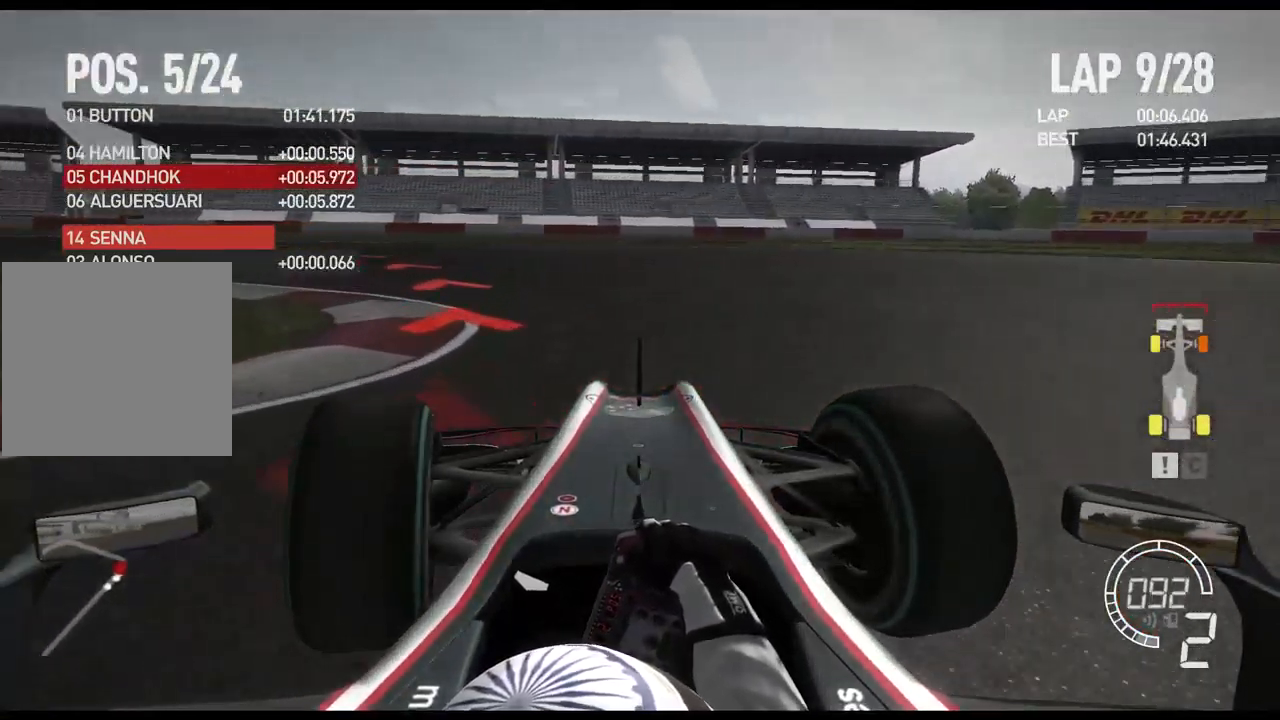
{"buttons": ["R2"], "left_stick": "left", "right_stick": "center", "events": []}
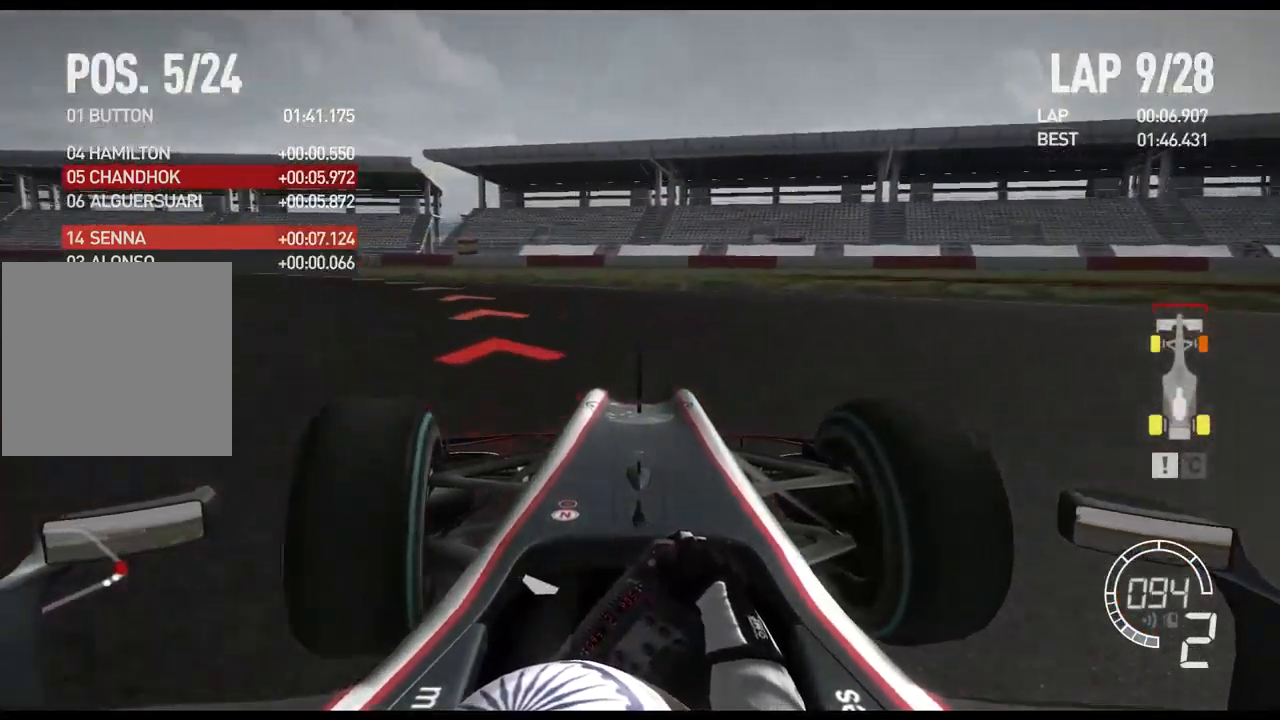
{"buttons": ["R2"], "left_stick": "left", "right_stick": "center", "events": []}
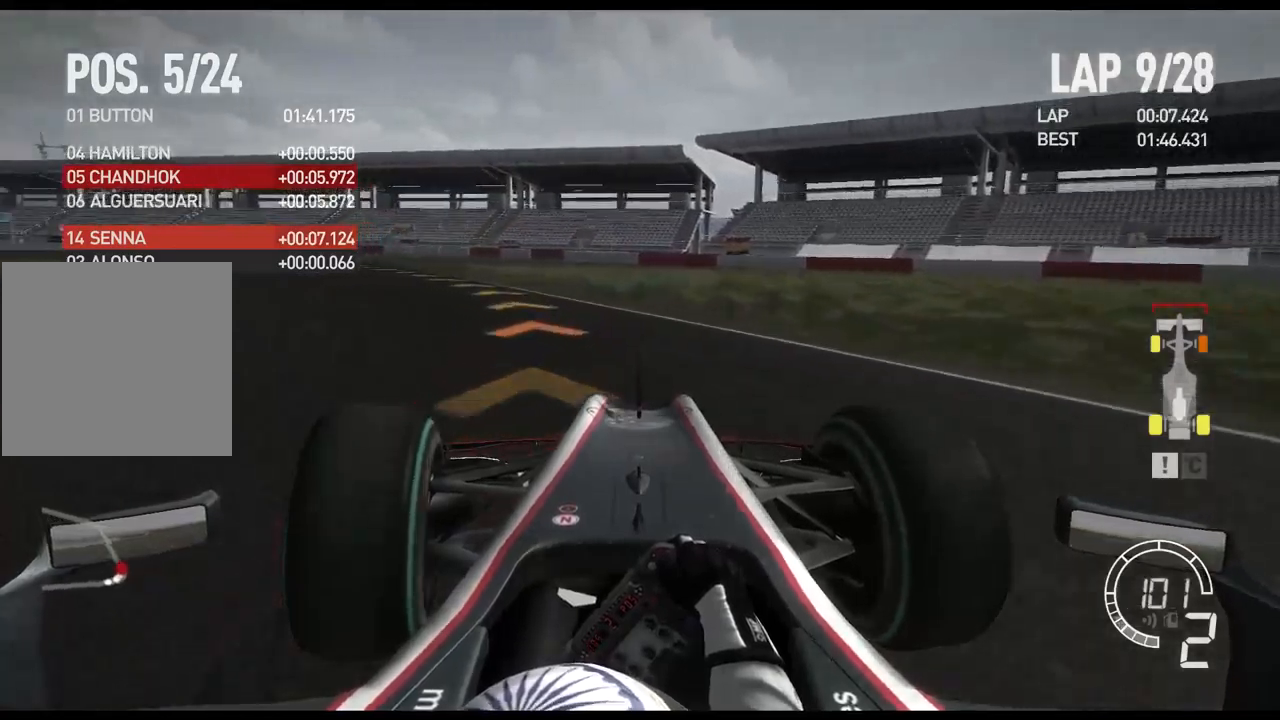
{"buttons": ["R2"], "left_stick": "left", "right_stick": "center", "events": []}
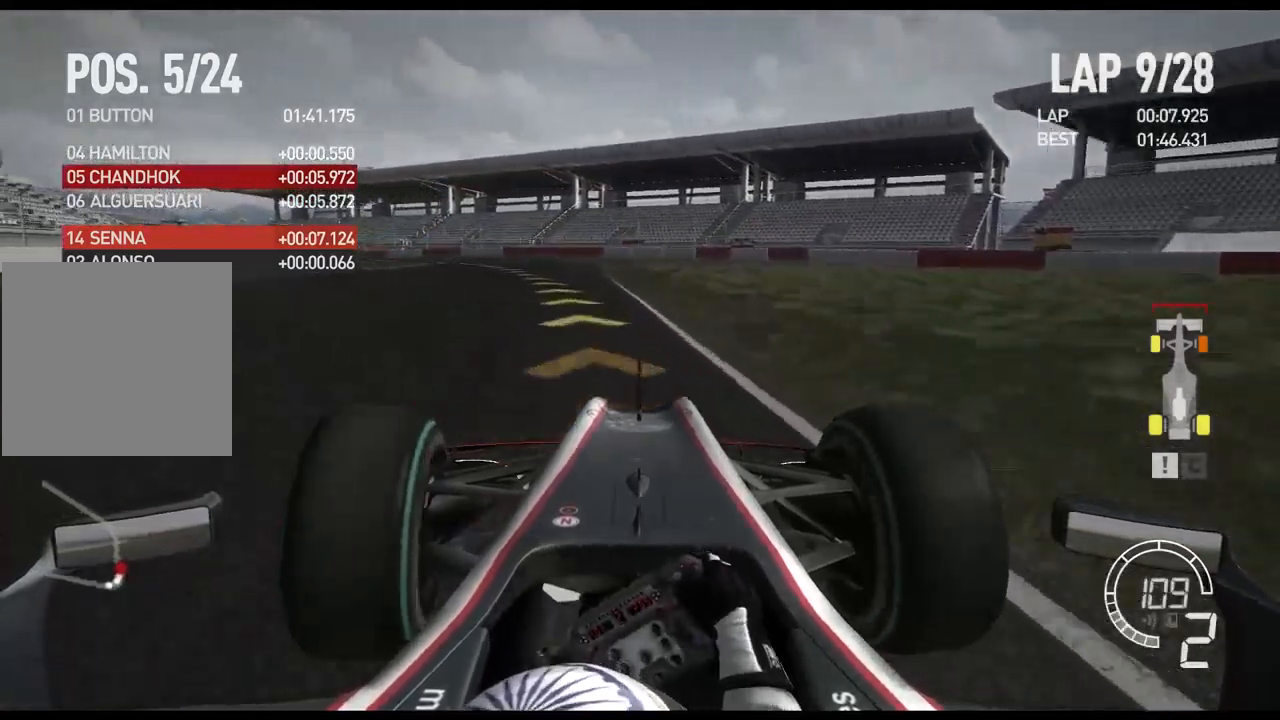
{"buttons": ["R2"], "left_stick": "left", "right_stick": "center", "events": []}
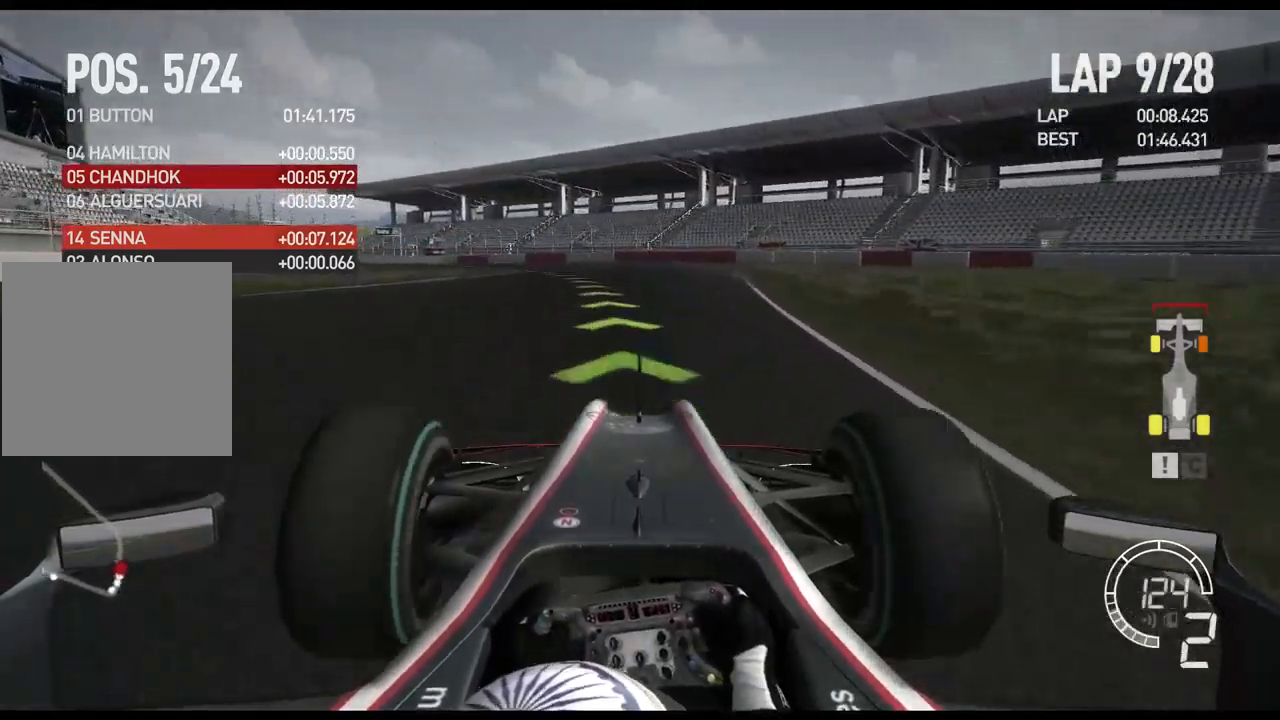
{"buttons": ["R2"], "left_stick": "left", "right_stick": "center", "events": []}
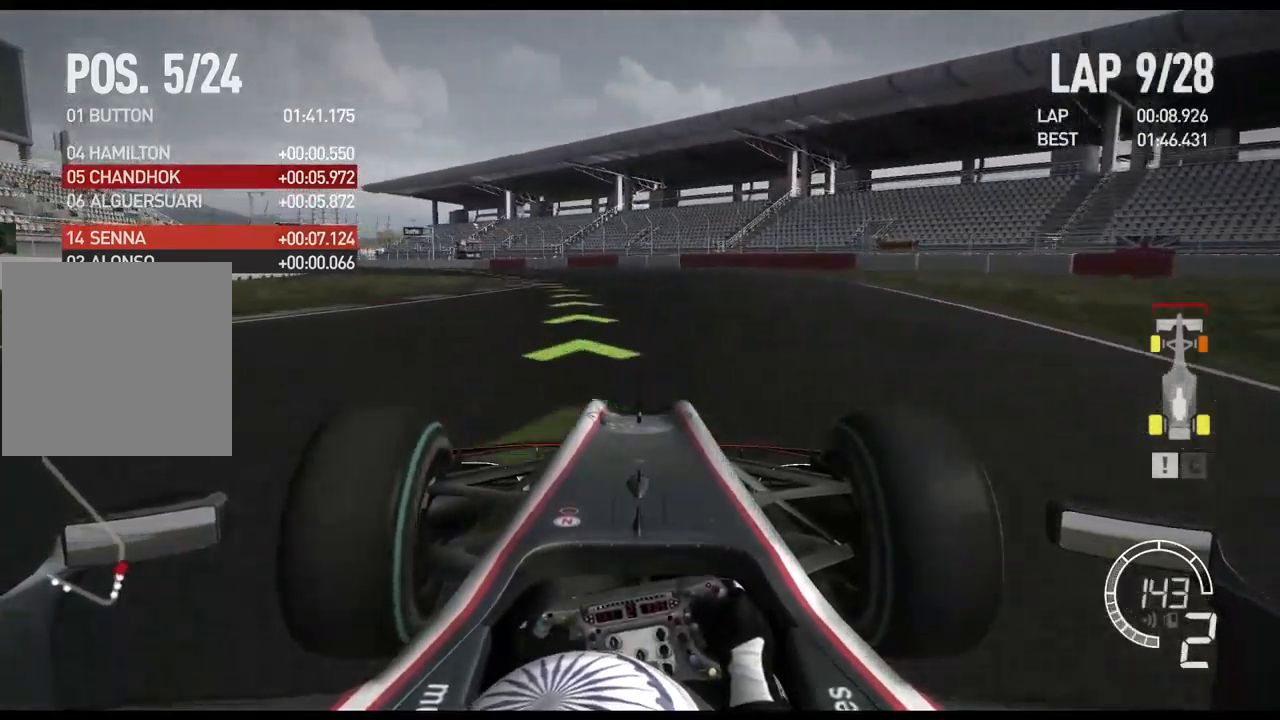
{"buttons": ["R2"], "left_stick": "left", "right_stick": "center", "events": [[283, "A", "down"], [367, "A", "up"]]}
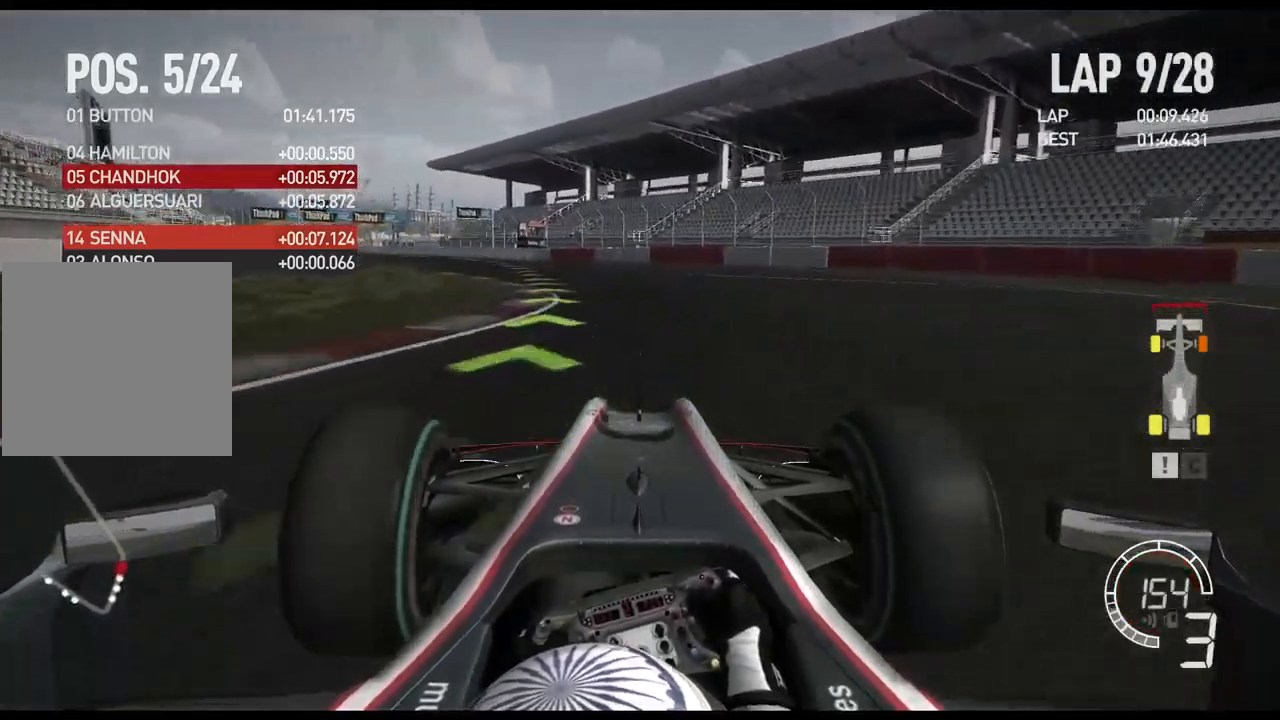
{"buttons": ["R2"], "left_stick": "left", "right_stick": "center", "events": []}